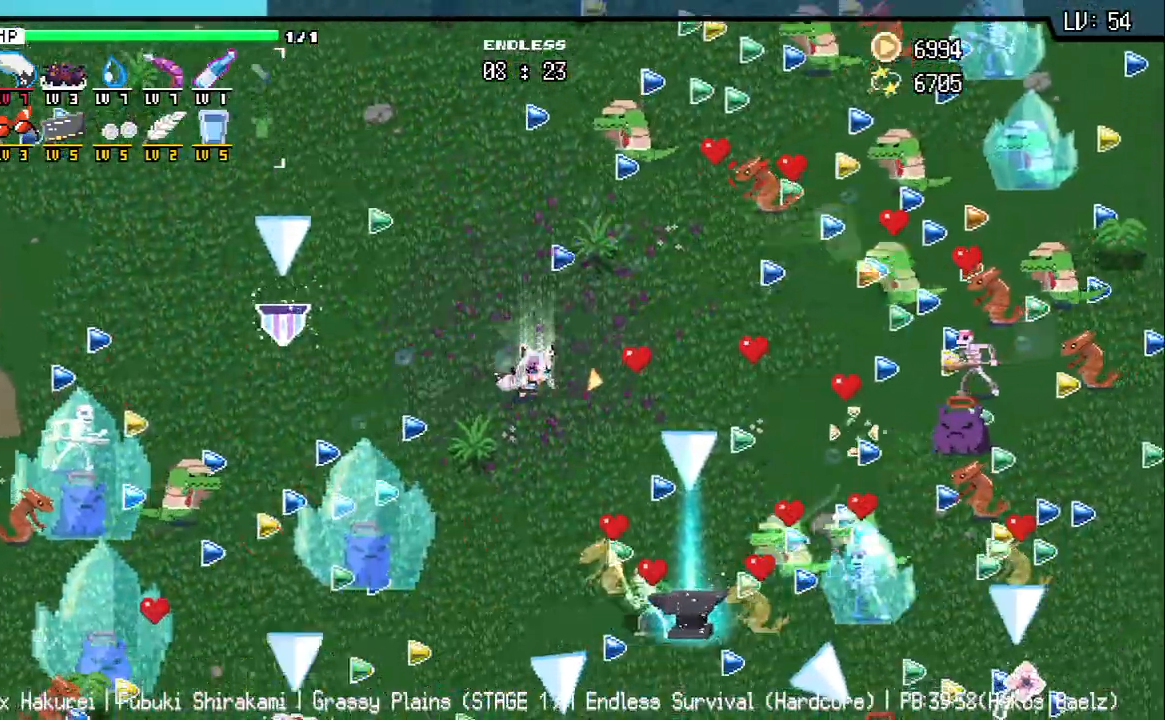
Gameplay with keyboard; each line is a JSON object with the keys held at the frame after it. "events" lists presses ("down") and releases ("up") of "a", "d", "q", "s", "w" and "z" between this image and that frame as [ms after this image, input, new state], when the widget could be followed in between. No other keys are recorded. Mouse input is not recorded.
{"keys": ["d", "w"], "events": [[183, "d", "down"], [217, "s", "up"], [400, "w", "down"]]}
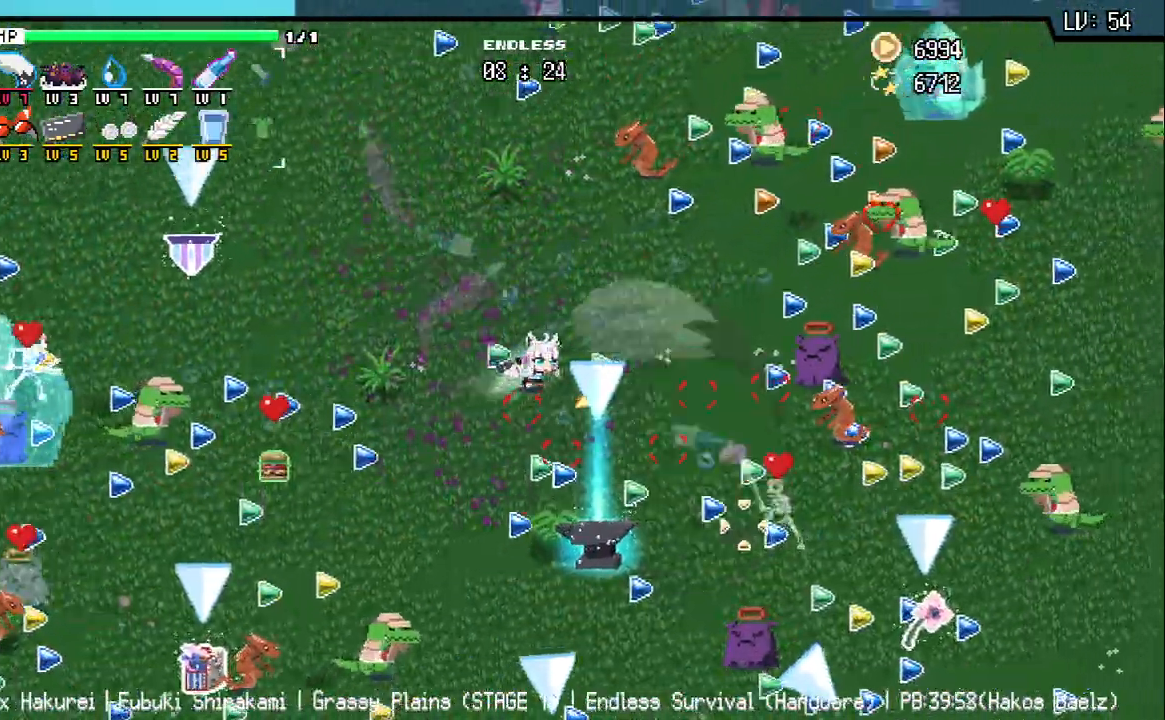
{"keys": ["a", "w"], "events": [[267, "d", "up"], [300, "a", "down"]]}
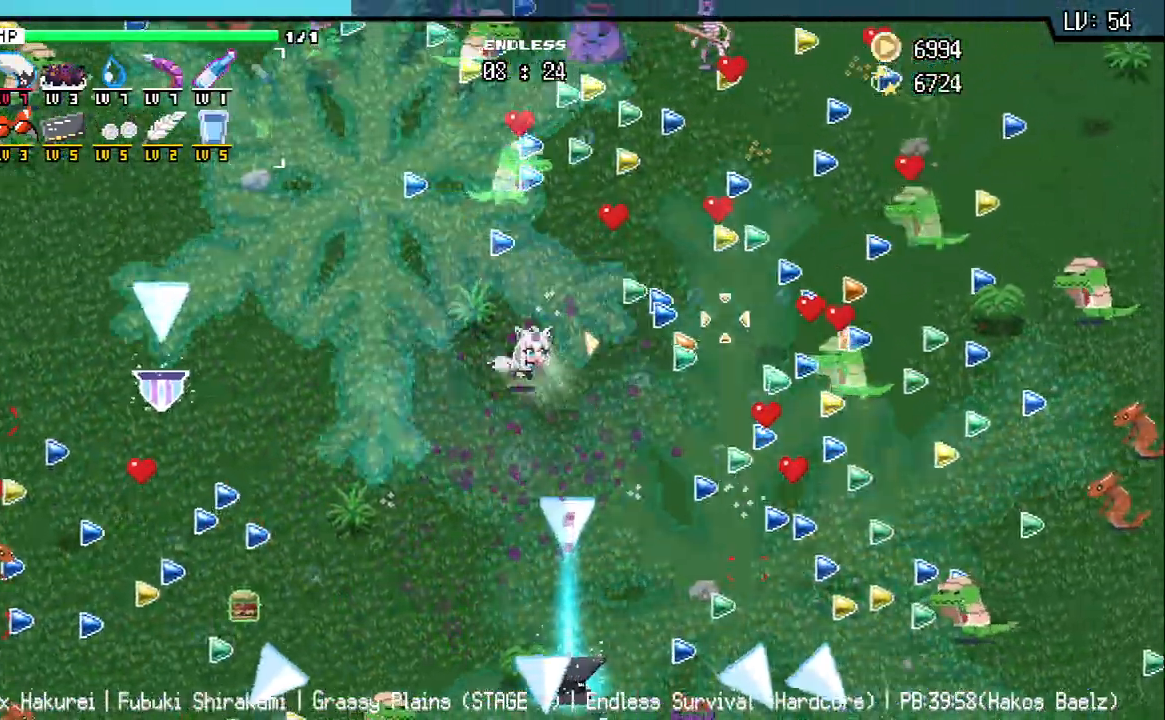
{"keys": ["a", "w"], "events": [[300, "w", "up"], [417, "w", "down"]]}
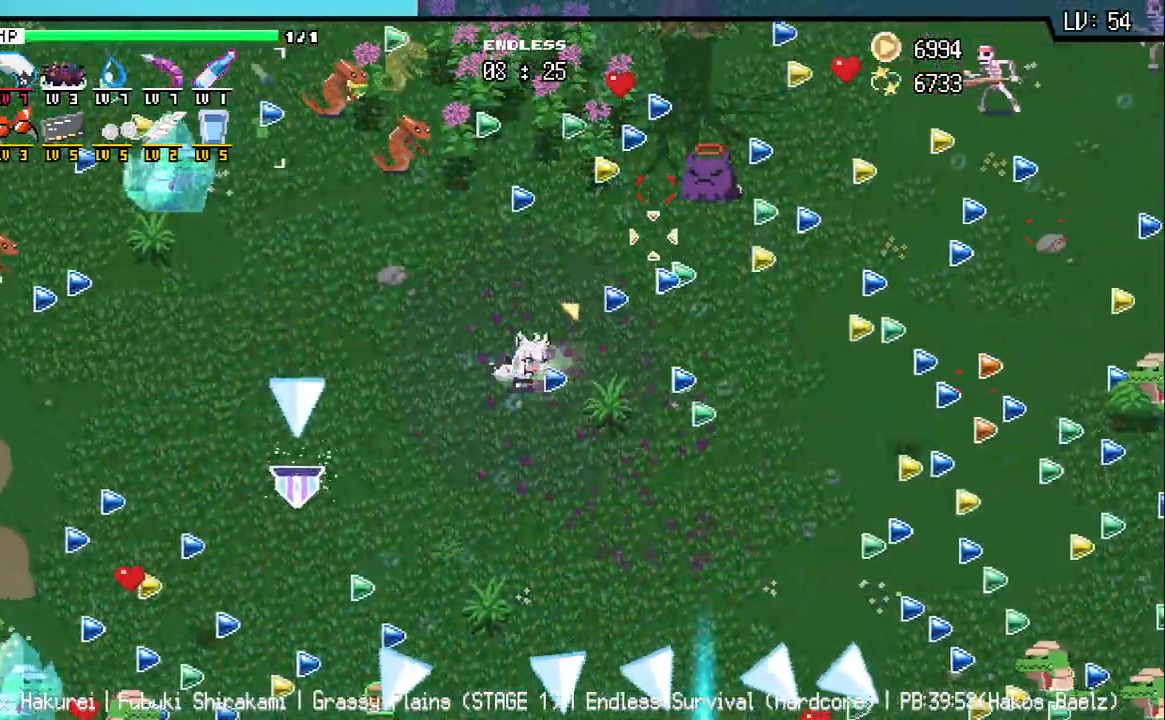
{"keys": ["a"], "events": [[367, "w", "up"]]}
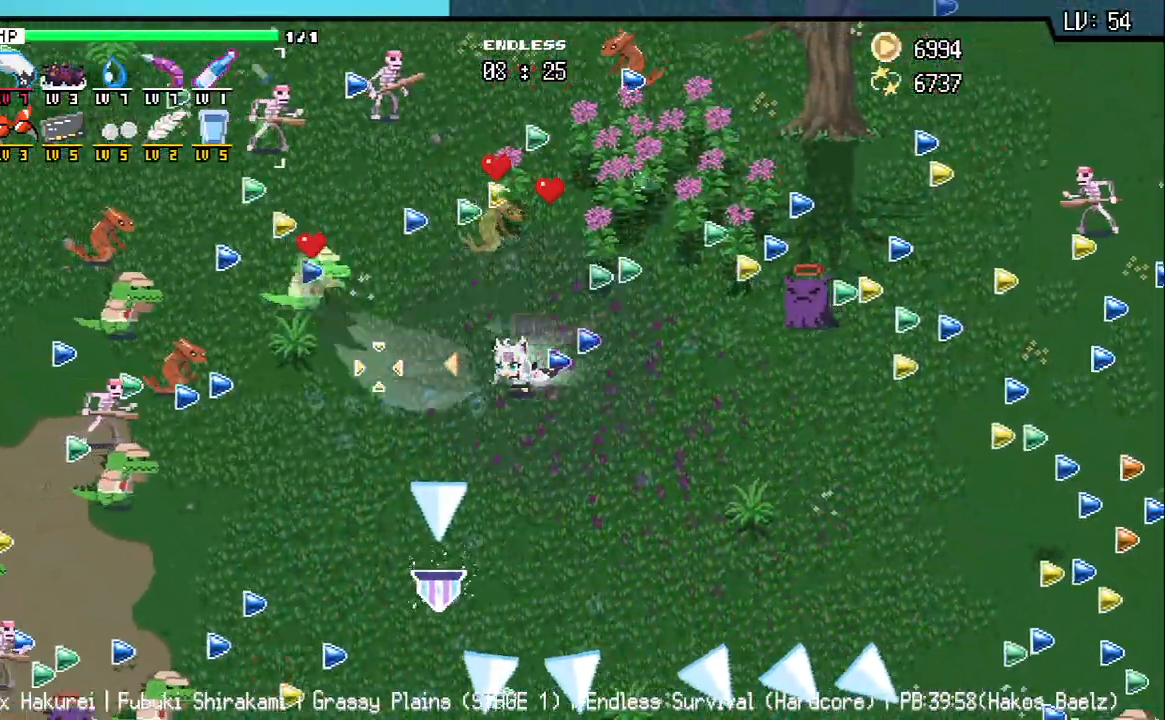
{"keys": ["a"], "events": [[100, "w", "down"], [167, "a", "up"], [233, "d", "down"], [300, "d", "up"], [367, "a", "down"], [417, "w", "up"]]}
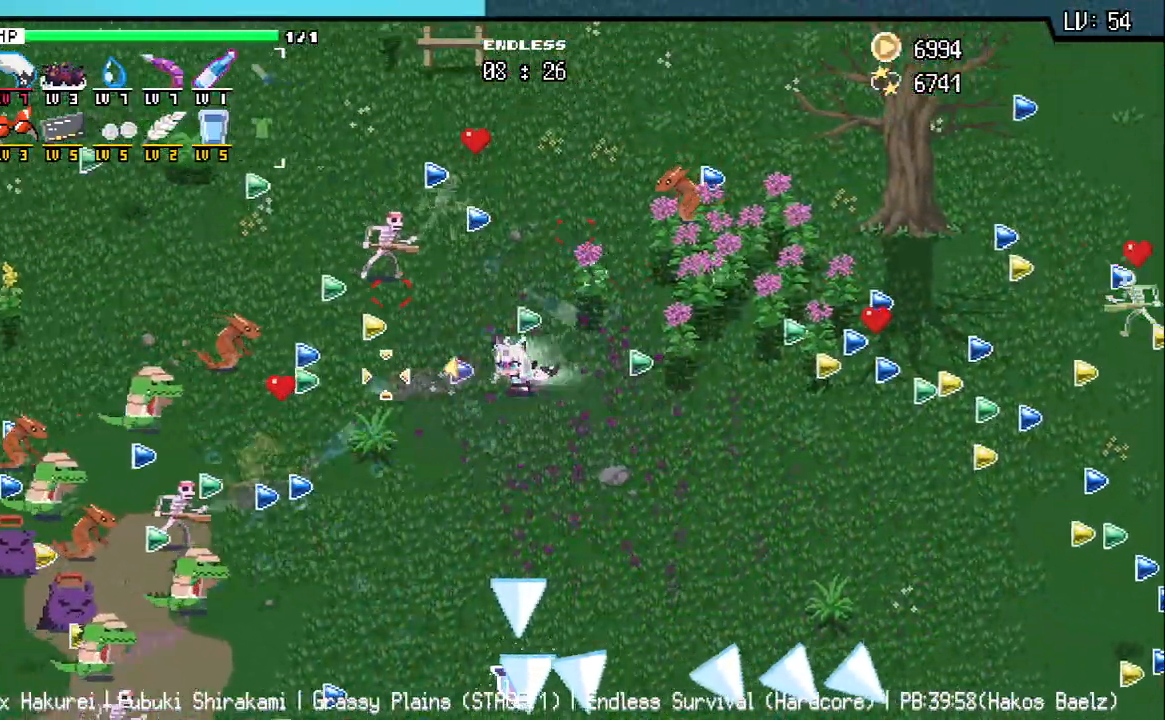
{"keys": ["a", "s"], "events": [[100, "s", "down"]]}
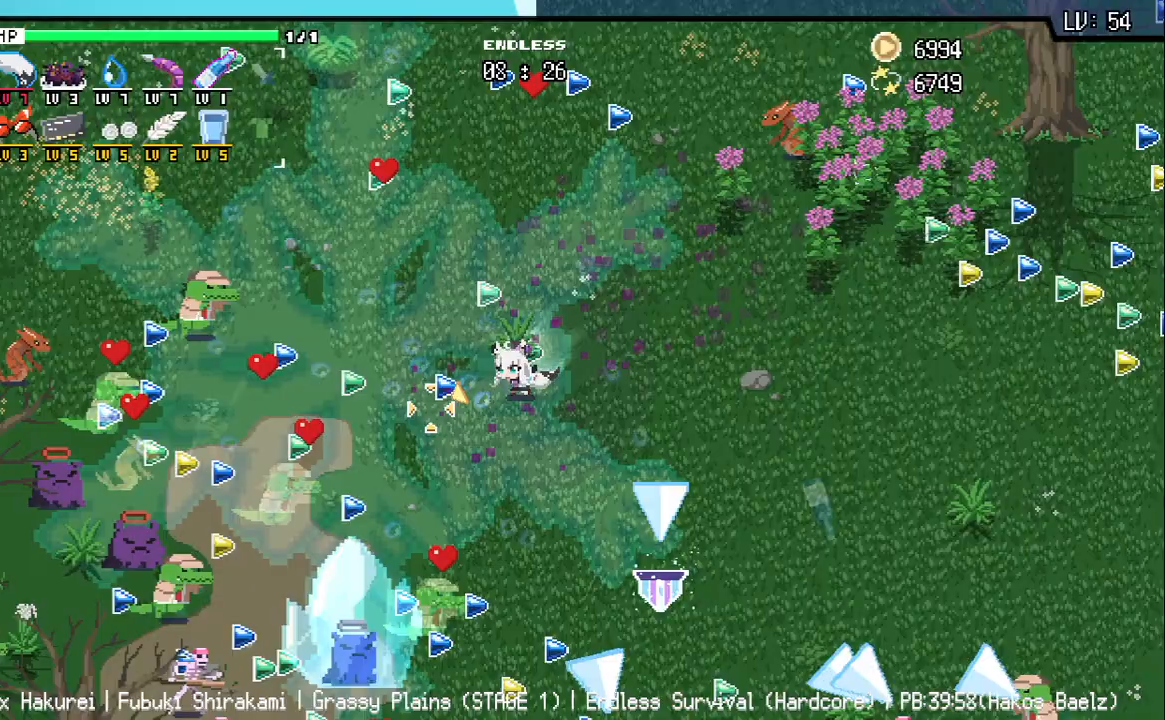
{"keys": ["d"], "events": [[17, "a", "up"], [133, "d", "down"], [217, "s", "up"]]}
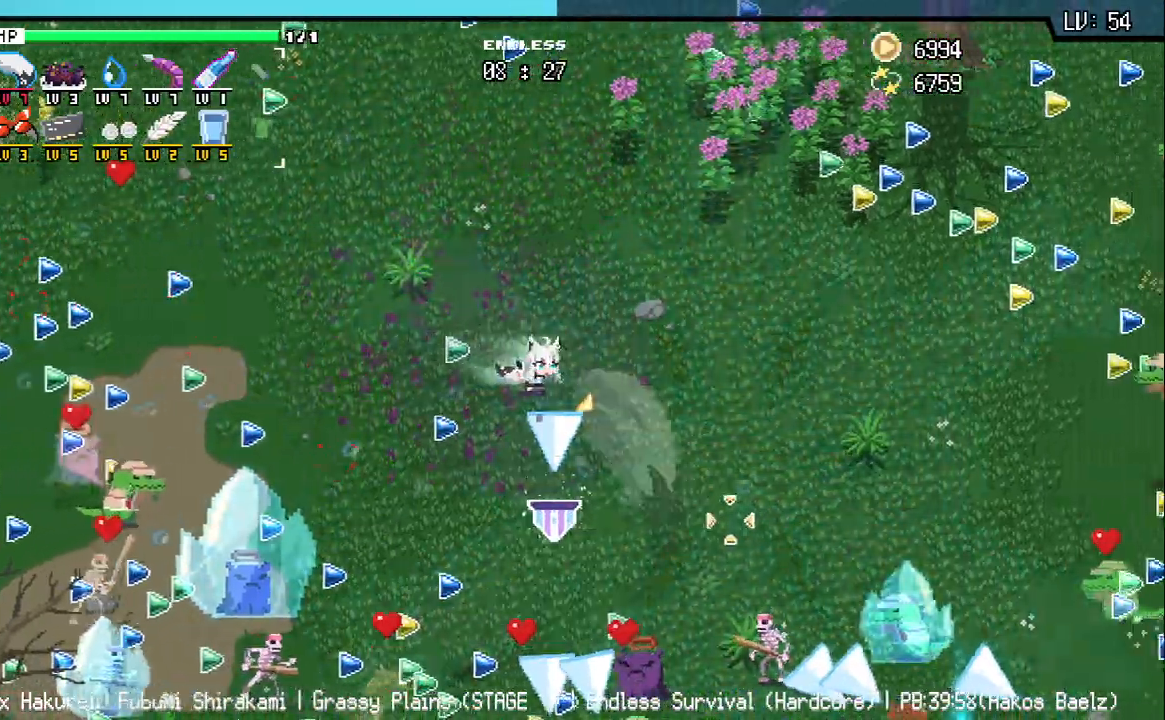
{"keys": ["d", "s"], "events": [[50, "s", "down"], [150, "s", "up"], [283, "s", "down"]]}
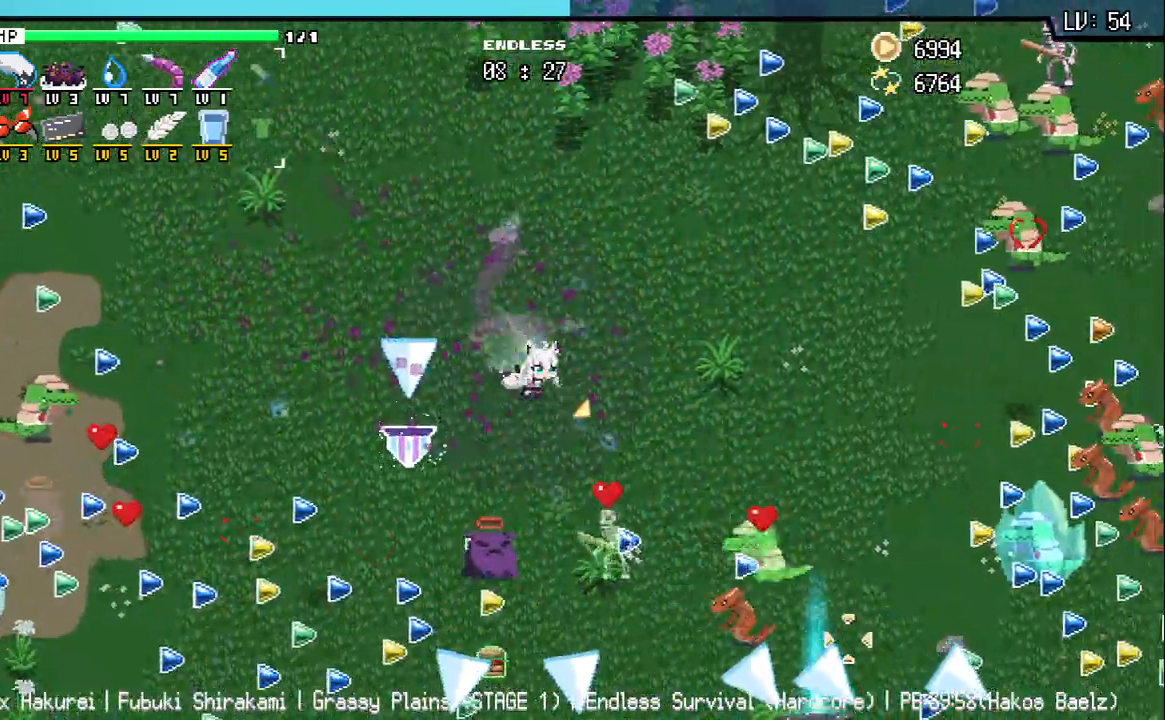
{"keys": ["d"], "events": [[367, "s", "up"]]}
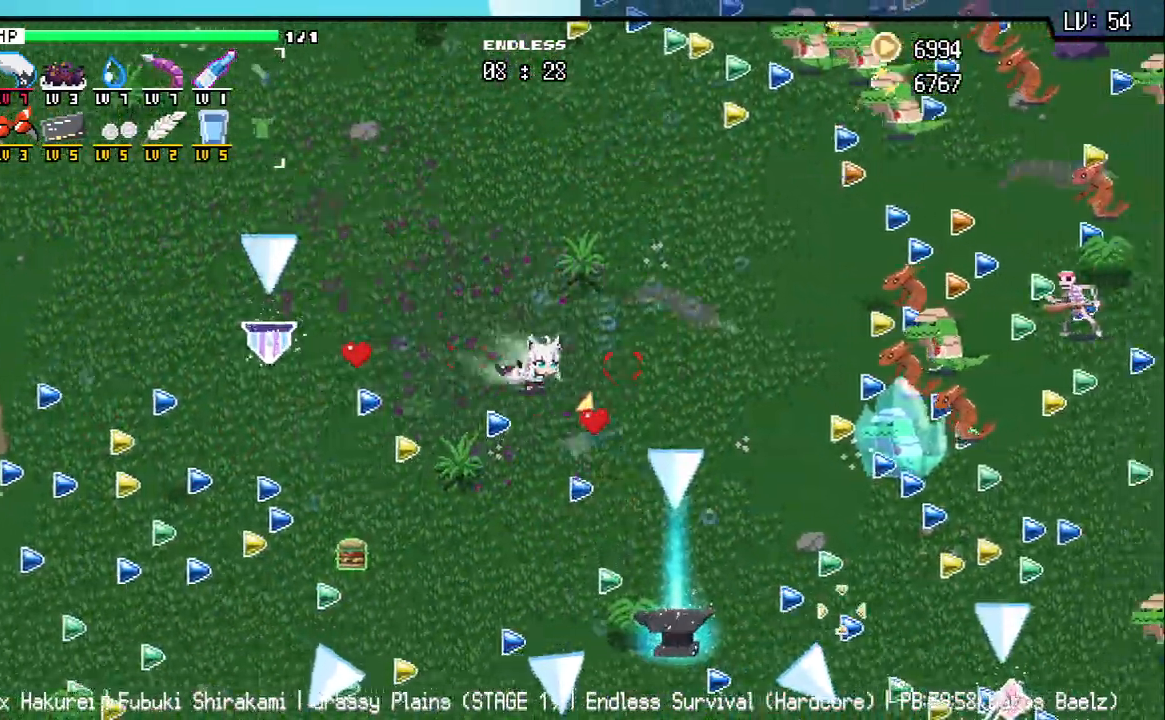
{"keys": ["d", "w"], "events": [[317, "w", "down"]]}
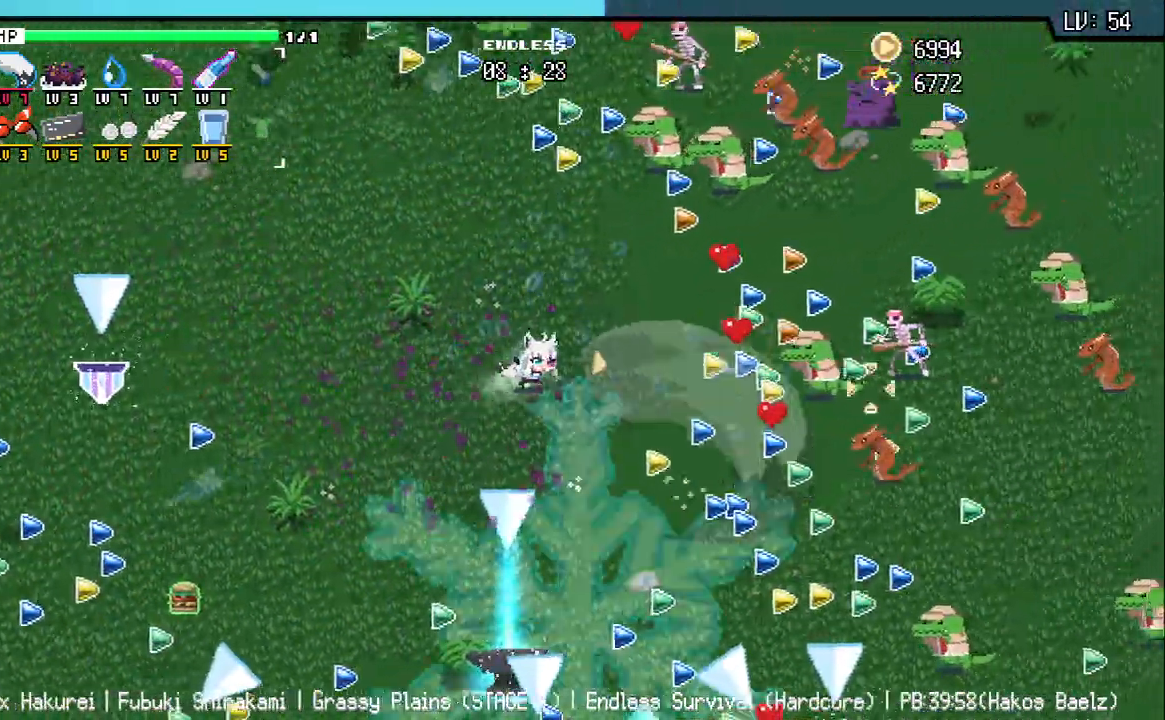
{"keys": ["a"], "events": [[67, "d", "up"], [300, "a", "down"], [400, "w", "up"]]}
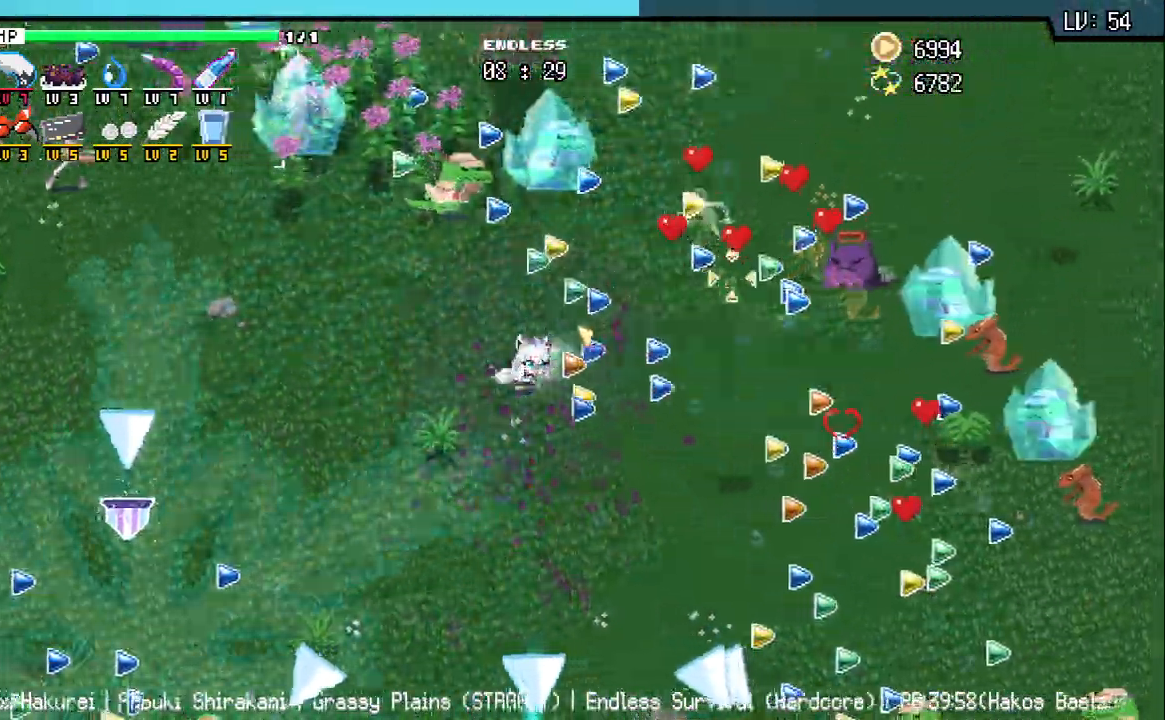
{"keys": ["d"], "events": [[150, "w", "down"], [267, "a", "up"], [300, "d", "down"], [367, "w", "up"]]}
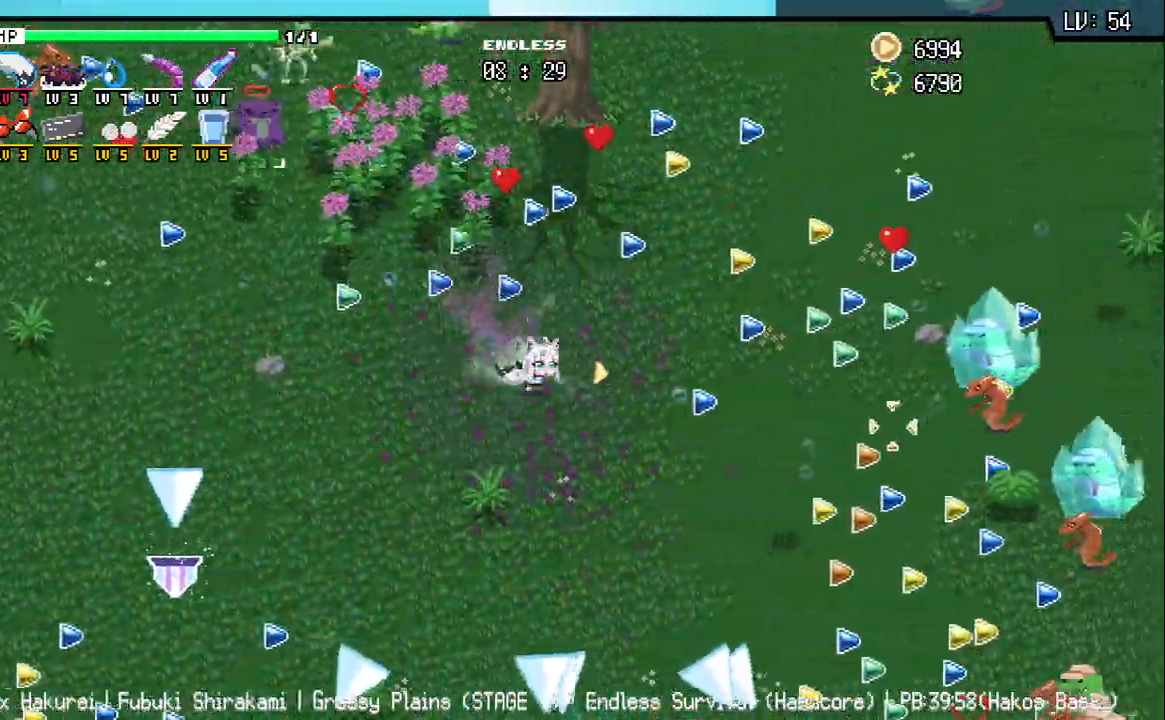
{"keys": ["d", "s"], "events": [[67, "s", "down"]]}
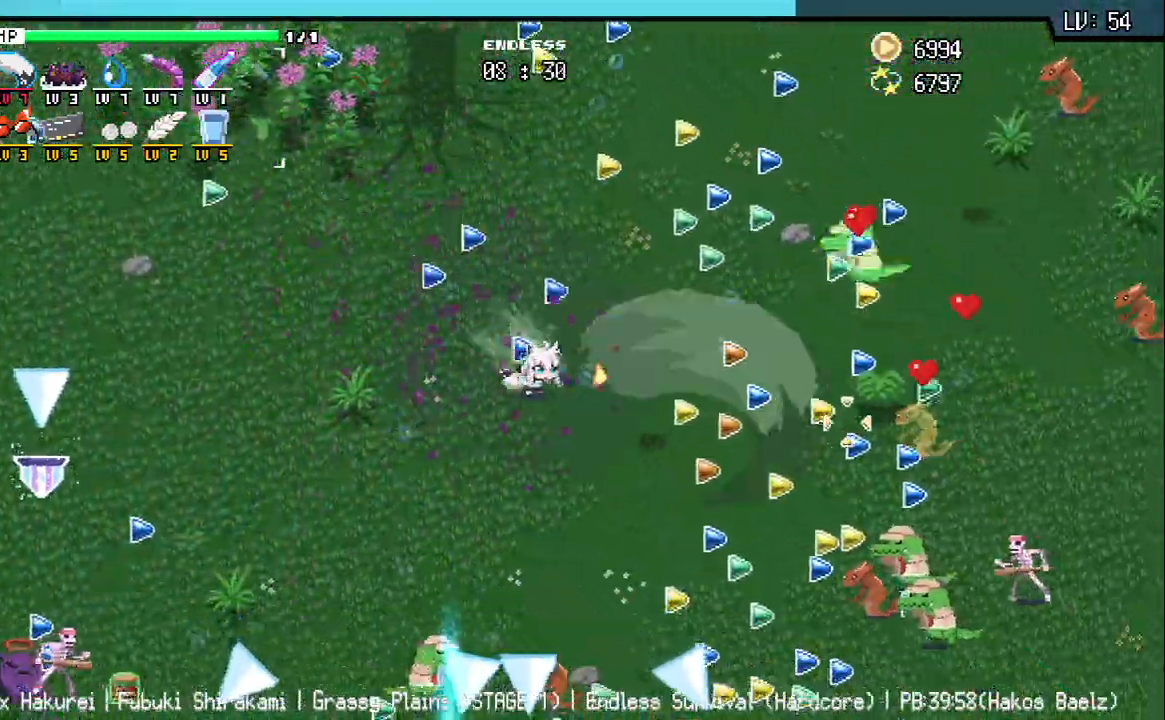
{"keys": ["a", "s"]}
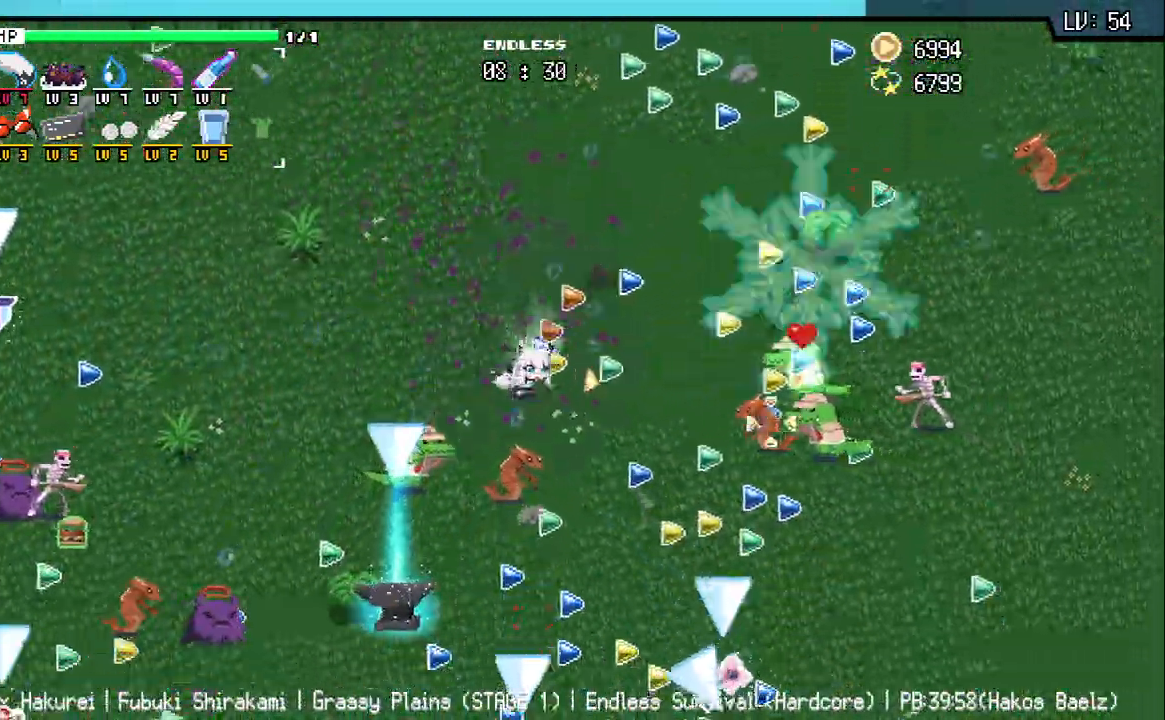
{"keys": ["a", "w"], "events": [[33, "s", "up"], [200, "w", "down"], [317, "a", "up"], [483, "a", "down"]]}
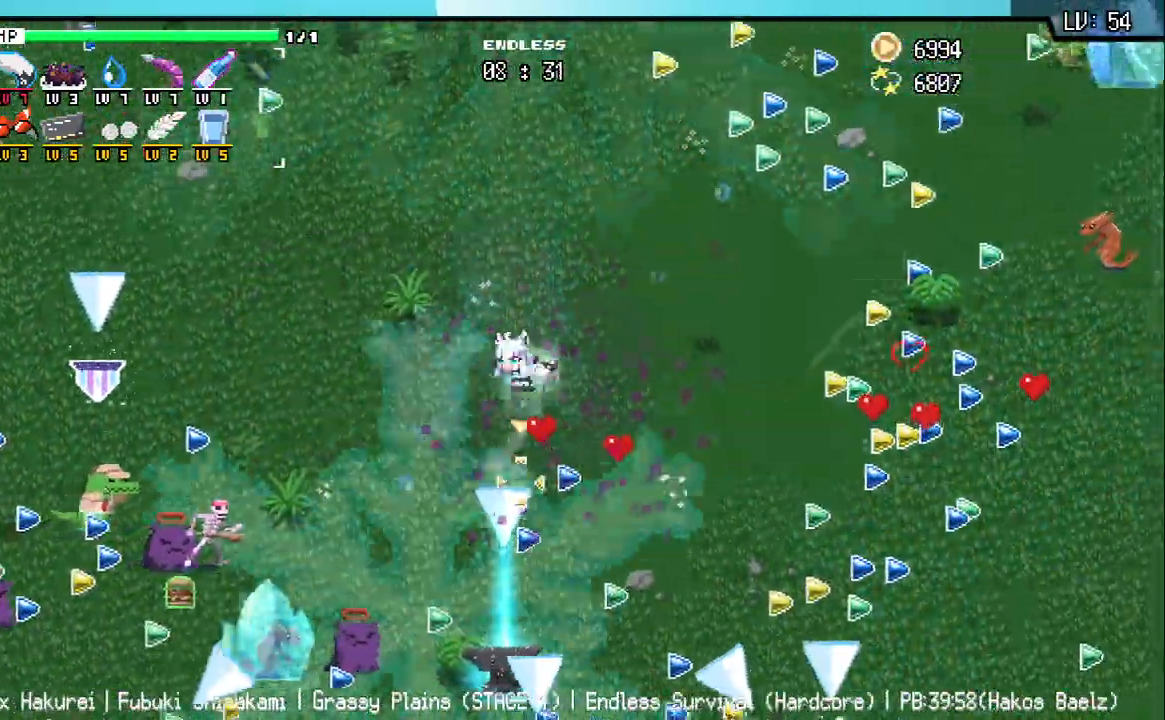
{"keys": ["d"], "events": [[267, "a", "up"], [367, "d", "down"], [417, "q", "down"], [467, "q", "up"], [483, "w", "up"]]}
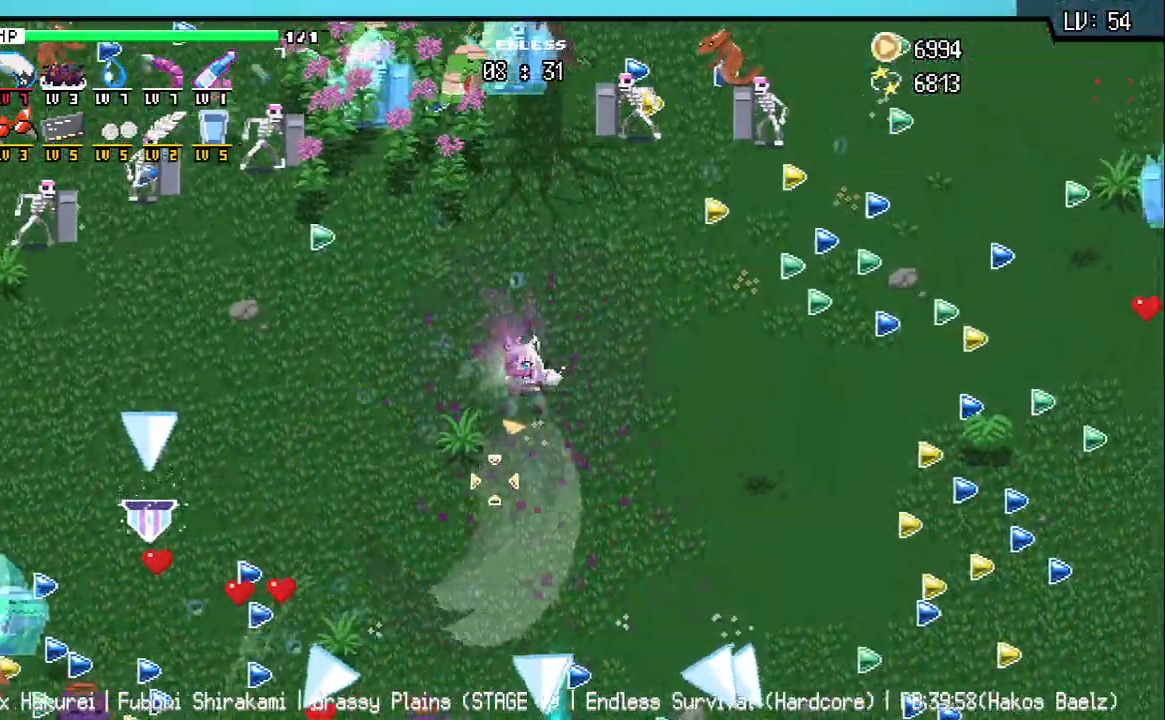
{"keys": ["a", "w"], "events": [[67, "w", "down"], [133, "s", "down"], [183, "d", "up"], [200, "a", "down"], [200, "w", "up"], [250, "s", "up"], [383, "w", "down"]]}
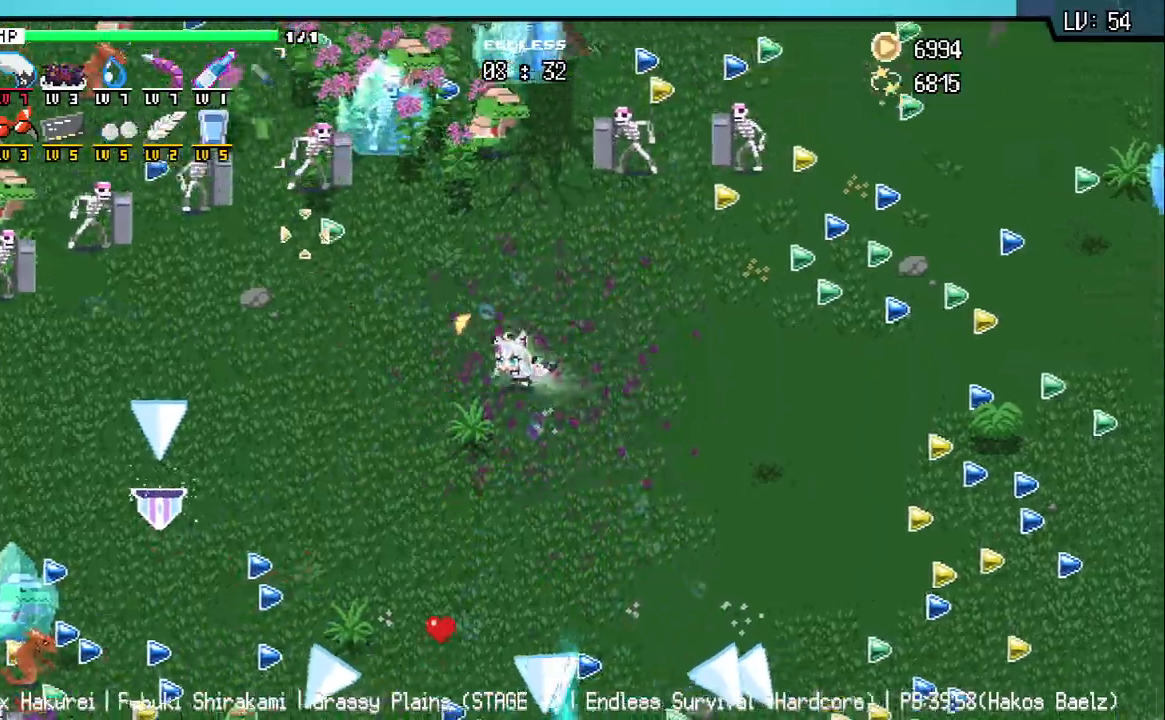
{"keys": ["a"], "events": [[283, "w", "up"]]}
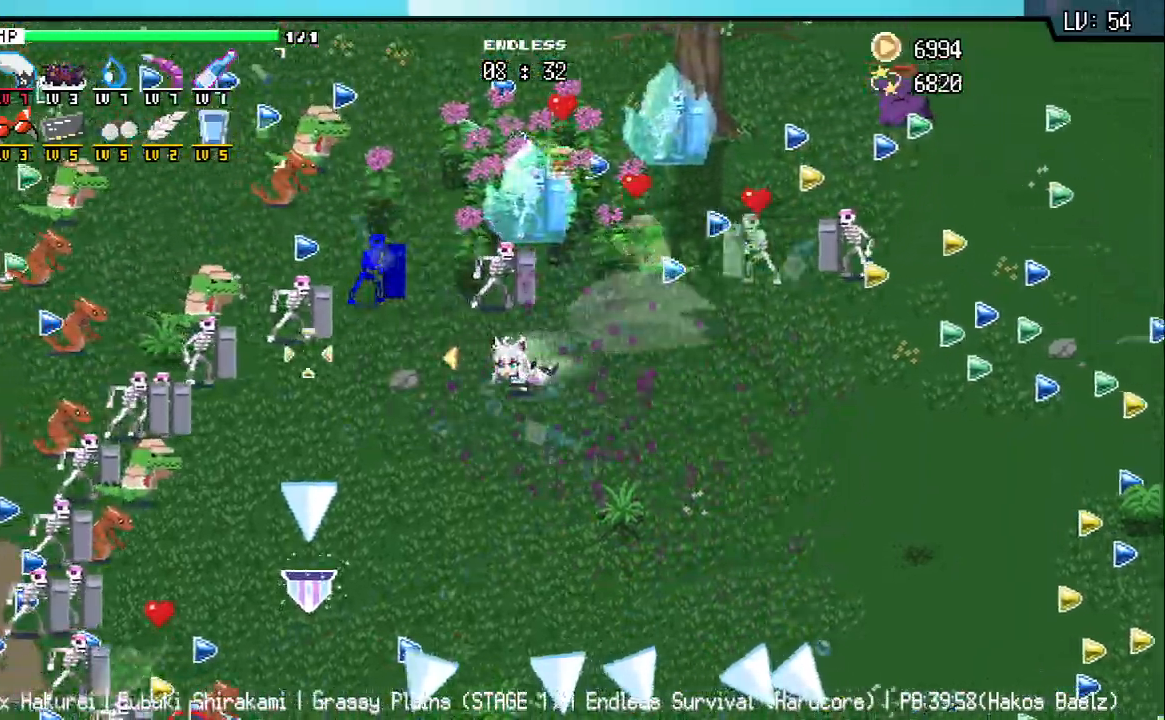
{"keys": ["a"], "events": [[17, "q", "down"], [83, "q", "up"], [250, "s", "down"], [417, "s", "up"]]}
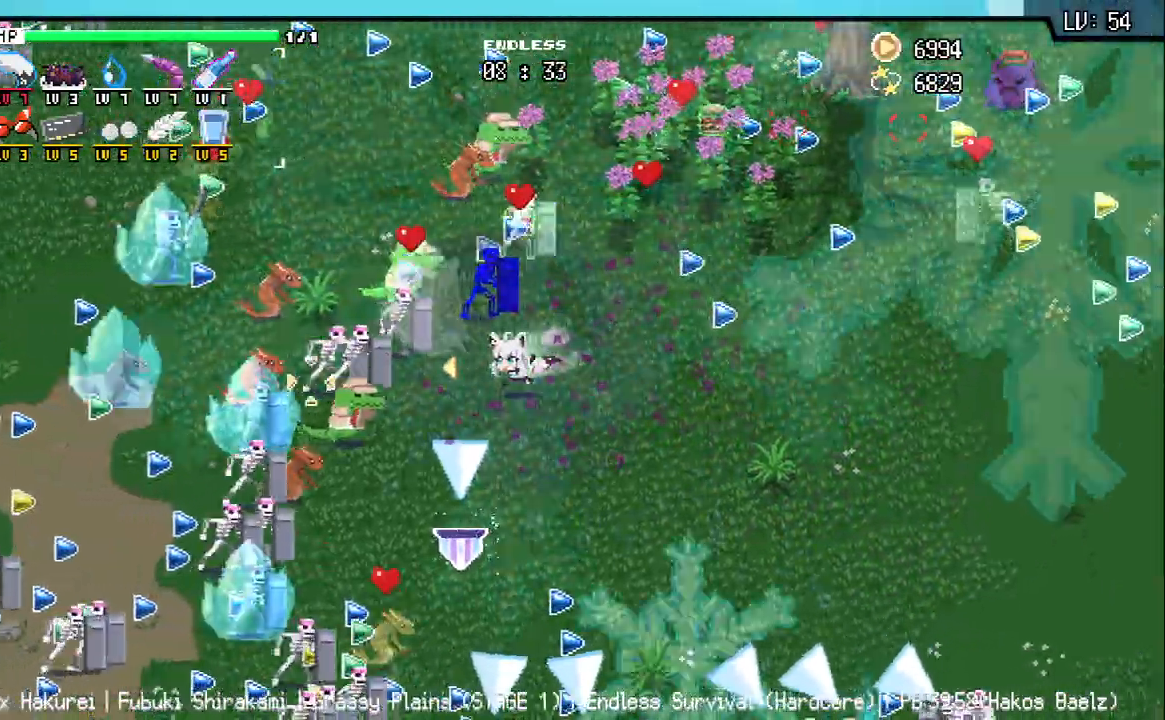
{"keys": ["d"], "events": [[67, "s", "down"], [100, "a", "up"], [183, "s", "up"], [283, "s", "down"], [383, "s", "up"], [500, "d", "down"]]}
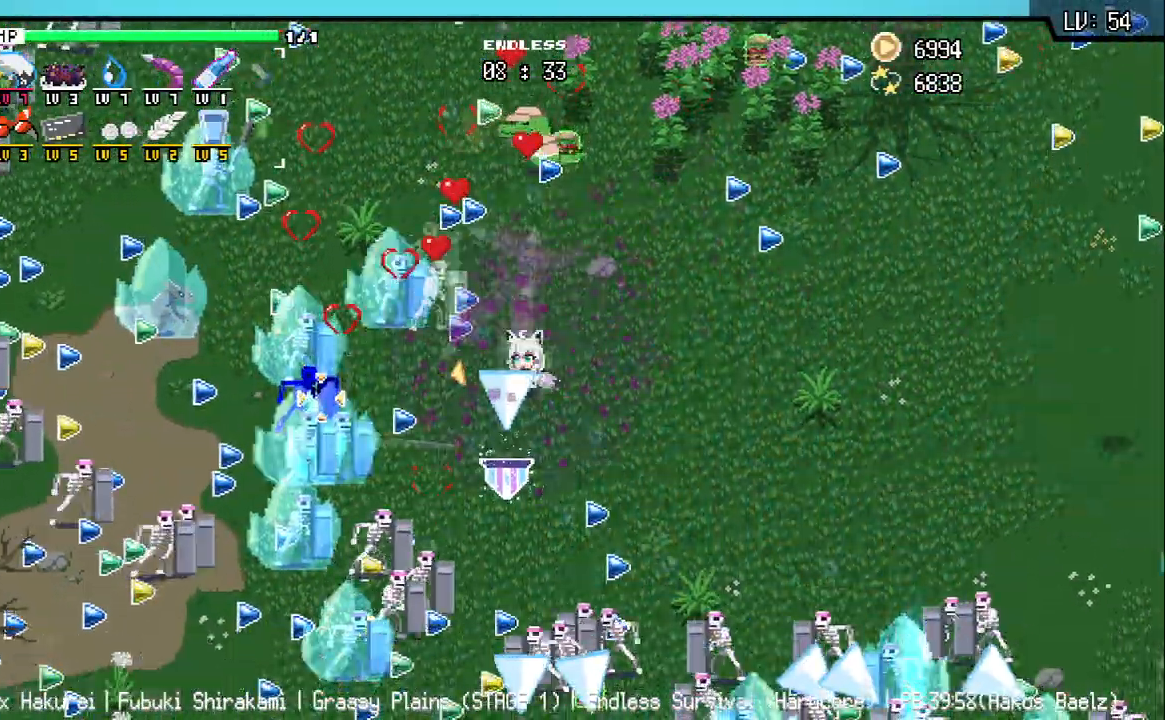
{"keys": ["s"], "events": [[200, "s", "down"], [317, "d", "up"]]}
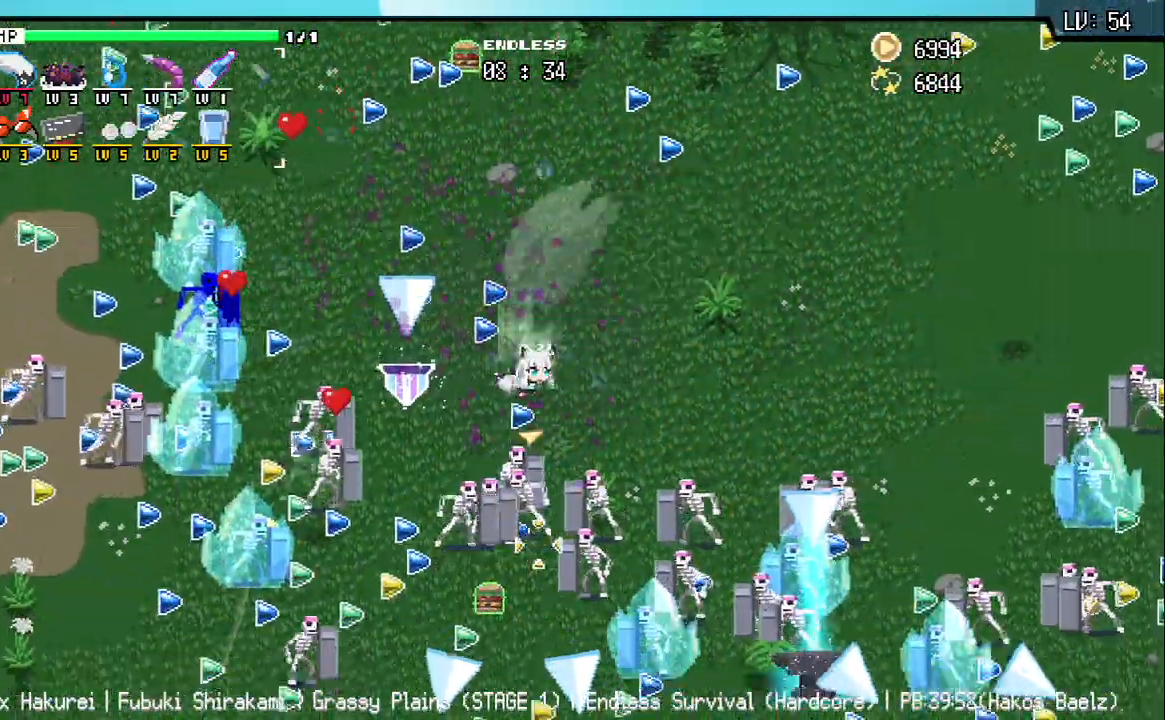
{"keys": [], "events": [[67, "d", "down"], [100, "s", "up"], [217, "d", "up"], [283, "d", "down"], [450, "d", "up"]]}
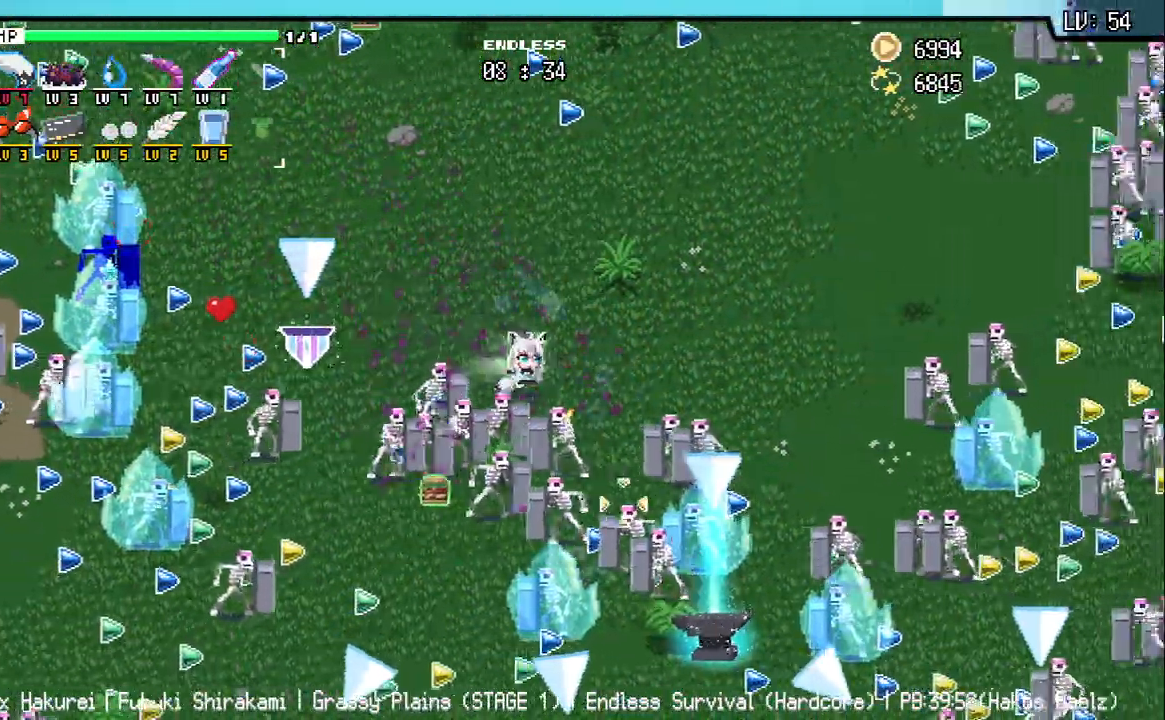
{"keys": ["d"], "events": [[83, "d", "down"], [100, "w", "down"], [417, "w", "up"]]}
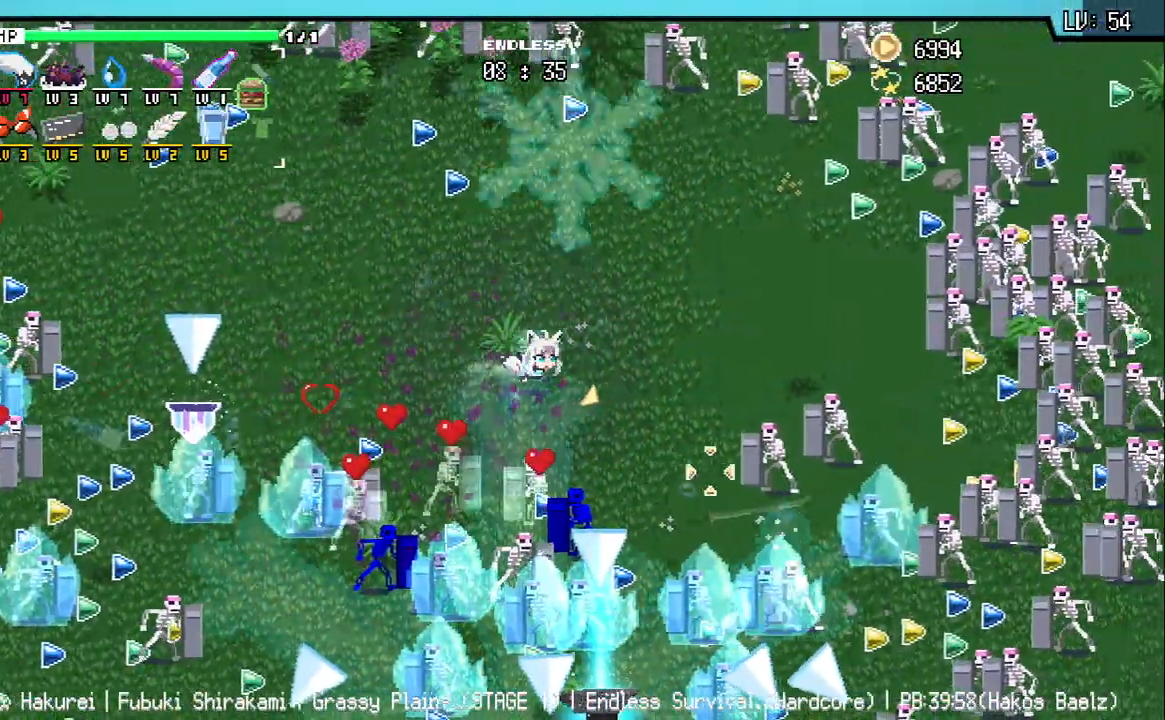
{"keys": ["d", "w"], "events": [[83, "q", "down"], [167, "q", "up"], [317, "w", "down"]]}
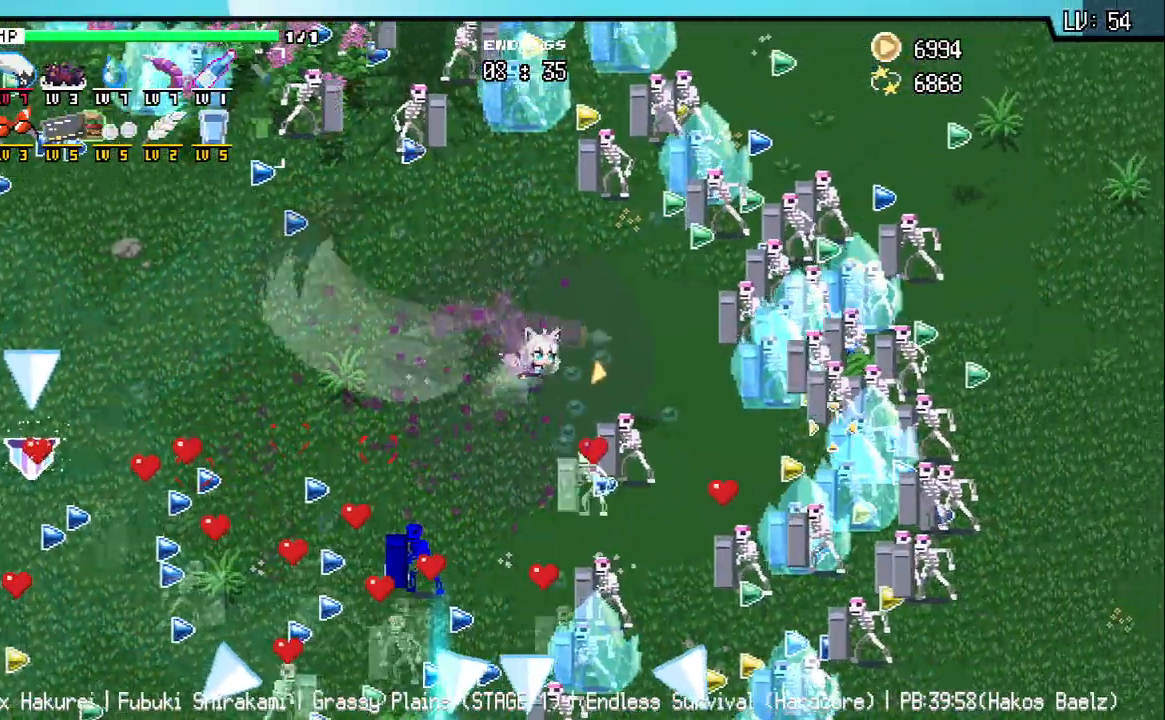
{"keys": [], "events": [[83, "d", "up"], [200, "w", "up"], [367, "d", "down"], [500, "d", "up"]]}
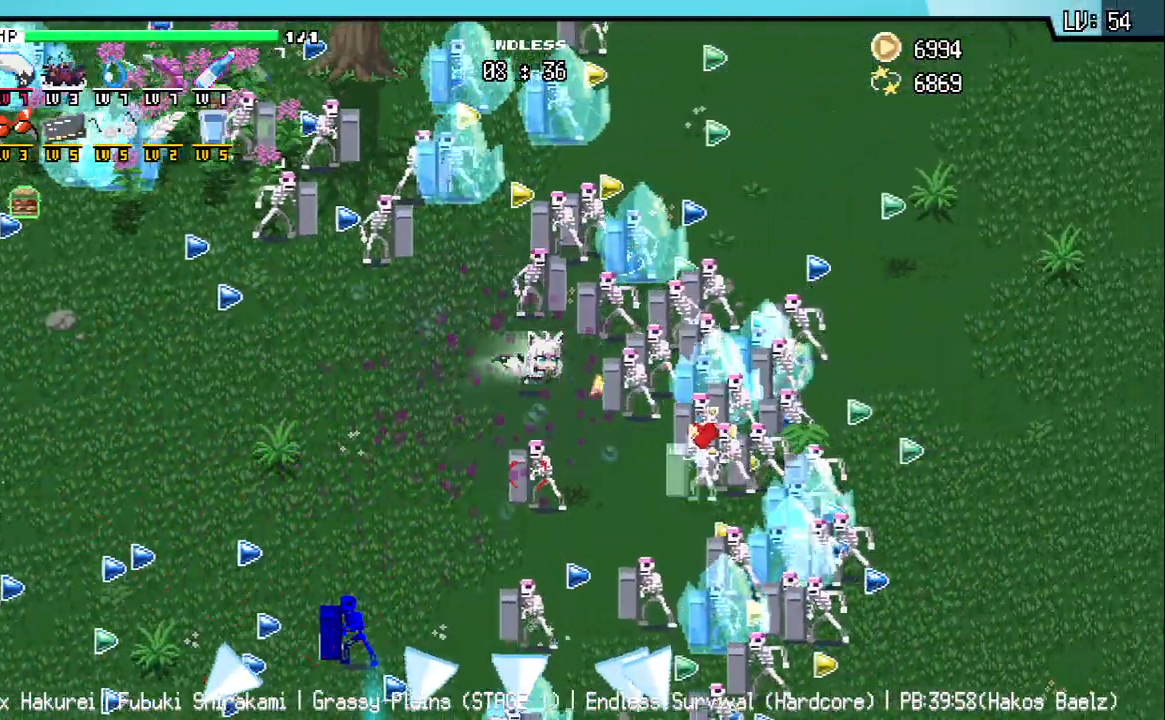
{"keys": ["a"], "events": [[67, "s", "down"], [100, "a", "down"], [183, "s", "up"]]}
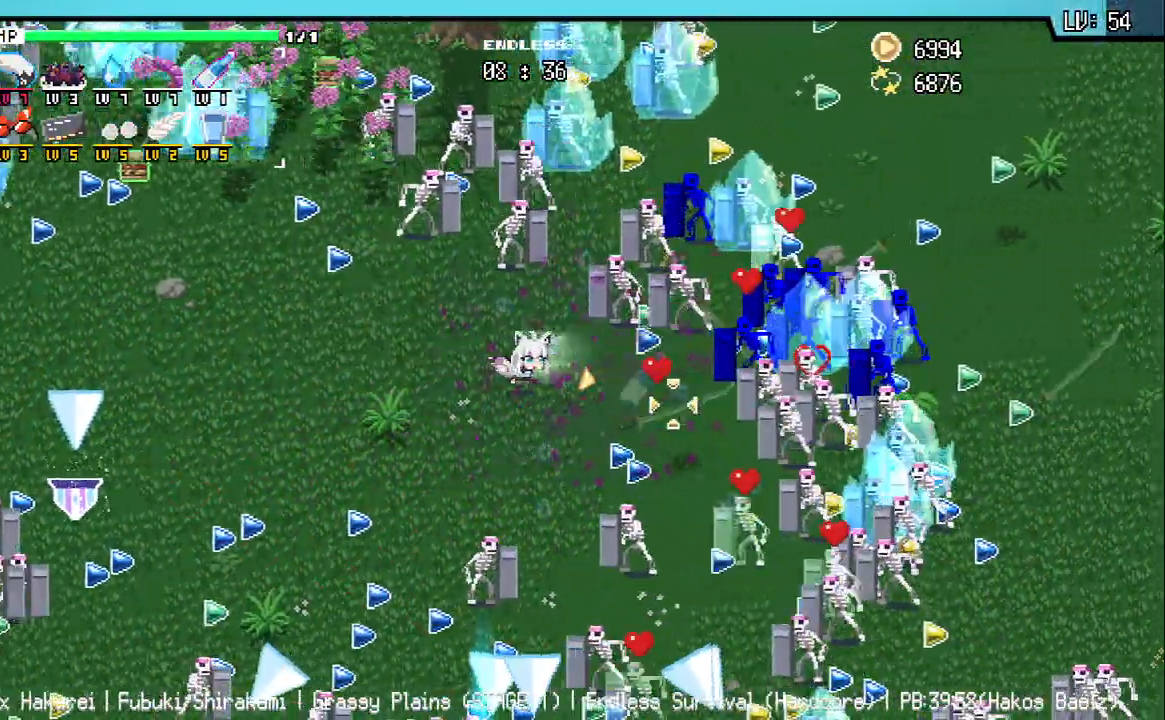
{"keys": ["a"], "events": [[200, "w", "down"], [350, "w", "up"]]}
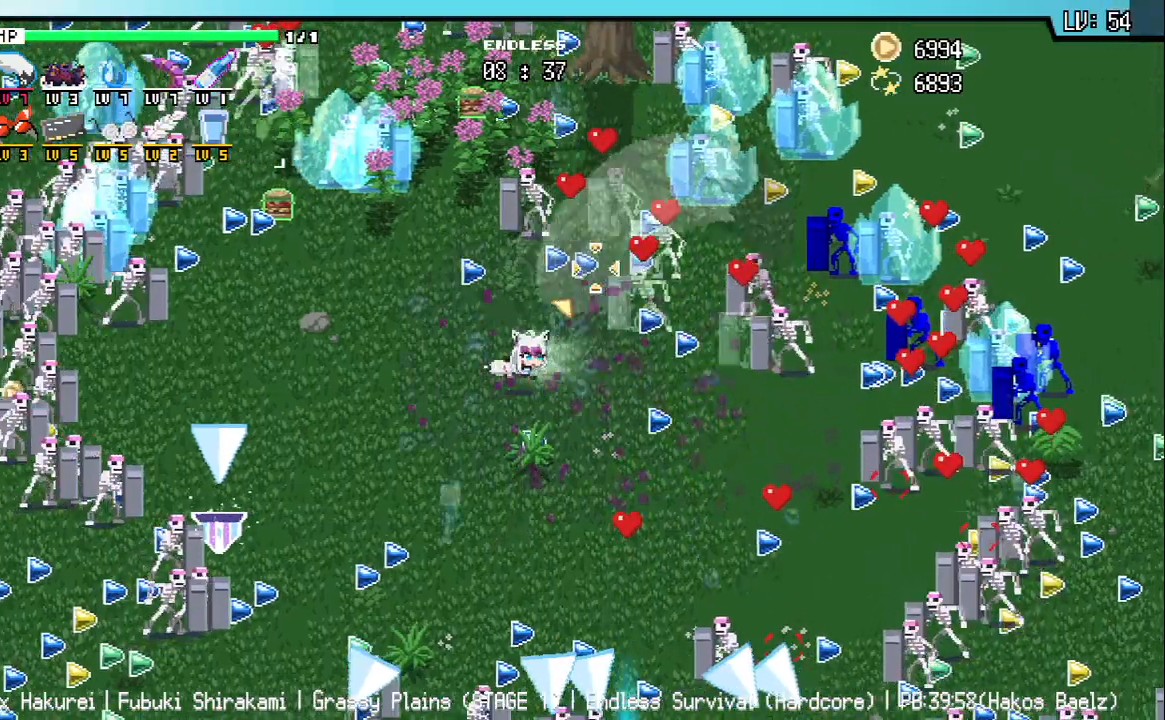
{"keys": ["s"], "events": [[267, "s", "down"], [400, "a", "up"]]}
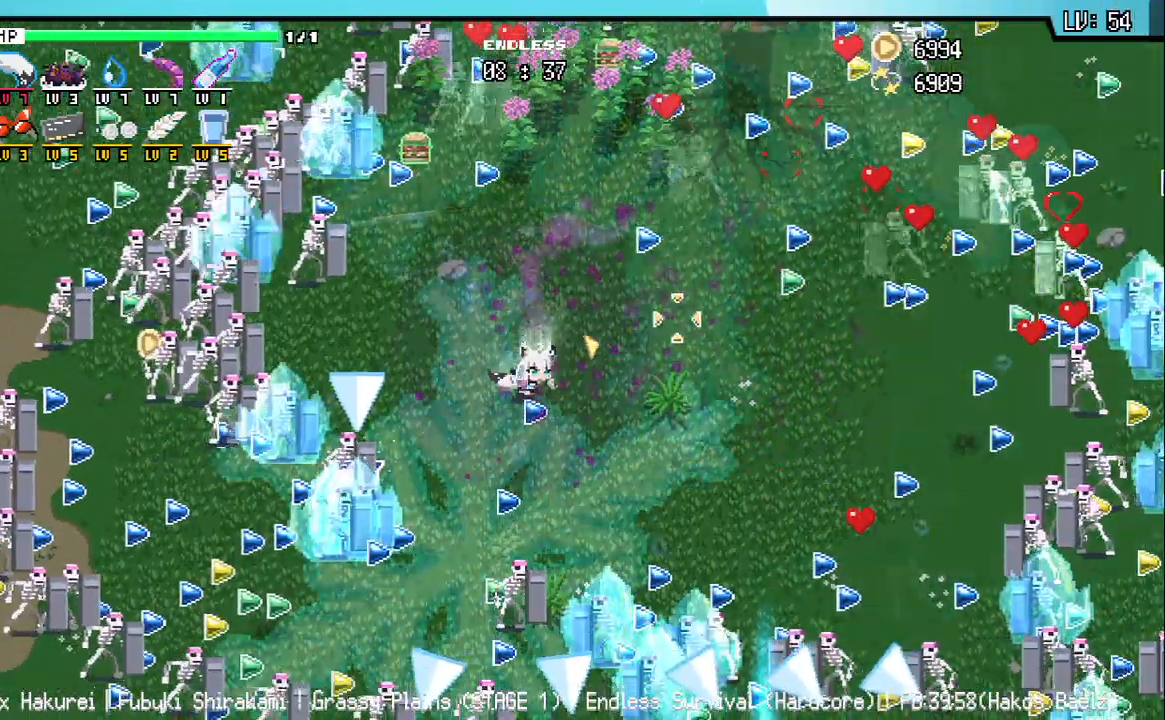
{"keys": ["d", "s"], "events": [[17, "d", "down"], [167, "s", "up"], [467, "s", "down"]]}
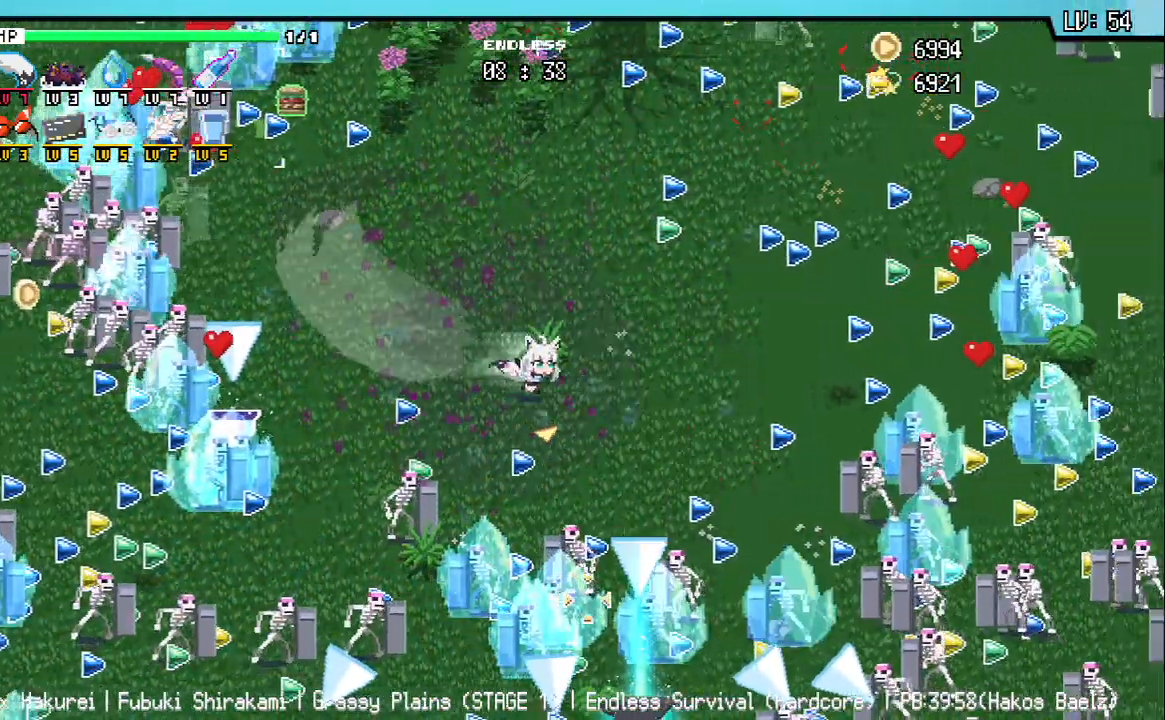
{"keys": [], "events": [[250, "s", "up"], [450, "d", "up"]]}